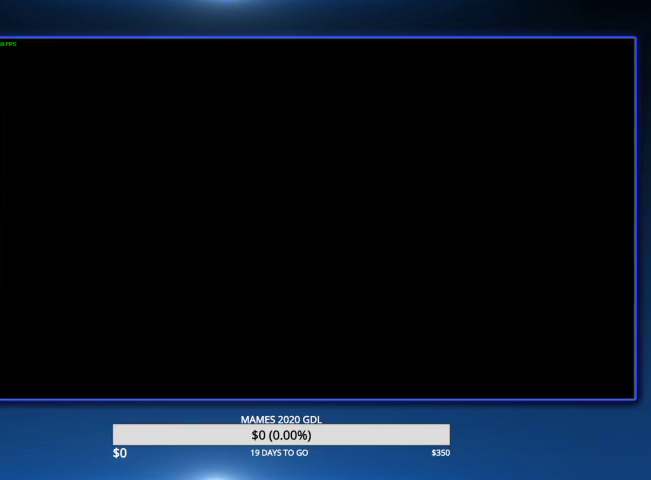
Gameplay with a controller (PlayStation layout); each line is a JSON object with the inputs held at the frame after it. "events" lists button and stick changes between this image and that frame as [ms after this image, input, new state], when the widget could be followed in between. Not read: TOUCHPAD.
{"buttons": [], "left_stick": "center", "right_stick": "center"}
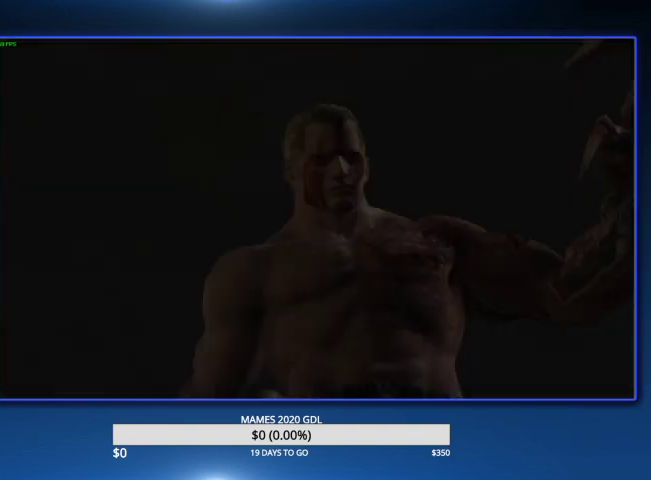
{"buttons": ["CROSS", "L2", "R2"], "left_stick": "center", "right_stick": "center", "events": [[367, "CROSS", "down"], [400, "L2", "down"], [400, "R2", "down"], [400, "SQUARE", "down"], [500, "SQUARE", "up"]]}
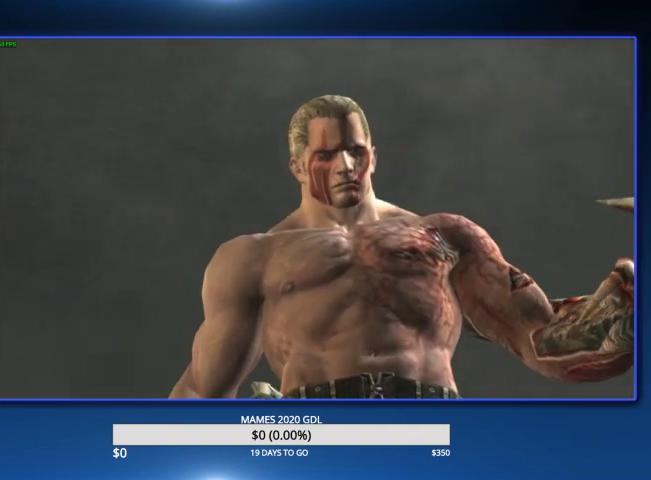
{"buttons": ["CROSS", "L2", "R2"], "left_stick": "center", "right_stick": "center", "events": [[33, "CROSS", "up"], [67, "L2", "up"], [67, "R2", "up"], [100, "CROSS", "down"], [100, "L2", "down"], [100, "R2", "down"], [133, "SQUARE", "down"], [200, "SQUARE", "up"], [233, "CROSS", "up"], [233, "R2", "up"], [267, "L2", "up"], [300, "CROSS", "down"], [300, "L2", "down"], [300, "R2", "down"], [333, "SQUARE", "down"], [400, "SQUARE", "up"], [433, "CROSS", "up"], [433, "L2", "up"], [433, "R2", "up"], [467, "L2", "down"], [500, "CROSS", "down"], [500, "R2", "down"]]}
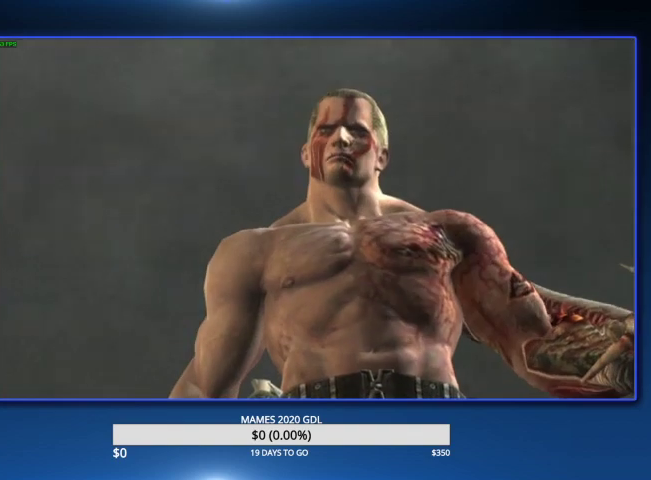
{"buttons": ["L2"], "left_stick": "center", "right_stick": "center", "events": [[33, "SQUARE", "down"], [100, "L2", "up"], [100, "R2", "up"], [100, "SQUARE", "up"], [133, "CROSS", "up"], [167, "CROSS", "down"], [167, "L2", "down"], [167, "R2", "down"], [200, "SQUARE", "down"], [267, "L2", "up"], [267, "SQUARE", "up"], [300, "CROSS", "up"], [300, "R2", "up"], [333, "CROSS", "down"], [333, "L2", "down"], [367, "R2", "down"], [367, "SQUARE", "down"], [433, "L2", "up"], [433, "SQUARE", "up"], [467, "CROSS", "up"], [467, "R2", "up"], [500, "L2", "down"]]}
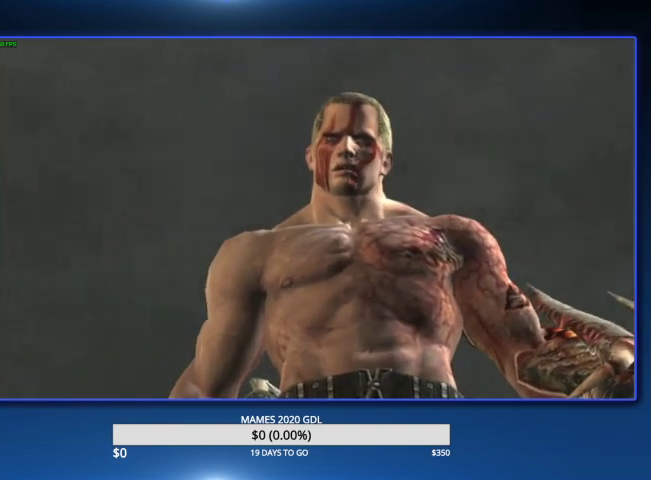
{"buttons": [], "left_stick": "center", "right_stick": "center", "events": [[33, "CROSS", "down"], [33, "R2", "down"], [33, "SQUARE", "down"], [133, "CROSS", "up"], [133, "L2", "up"], [133, "R2", "up"], [133, "SQUARE", "up"], [167, "L2", "down"], [200, "CROSS", "down"], [200, "R2", "down"], [233, "SQUARE", "down"], [300, "CROSS", "up"], [300, "L2", "up"], [300, "SQUARE", "up"], [333, "L2", "down"], [333, "R2", "up"], [367, "CROSS", "down"], [367, "R2", "down"], [400, "SQUARE", "down"], [467, "CROSS", "up"], [467, "L2", "up"], [467, "R2", "up"], [467, "SQUARE", "up"]]}
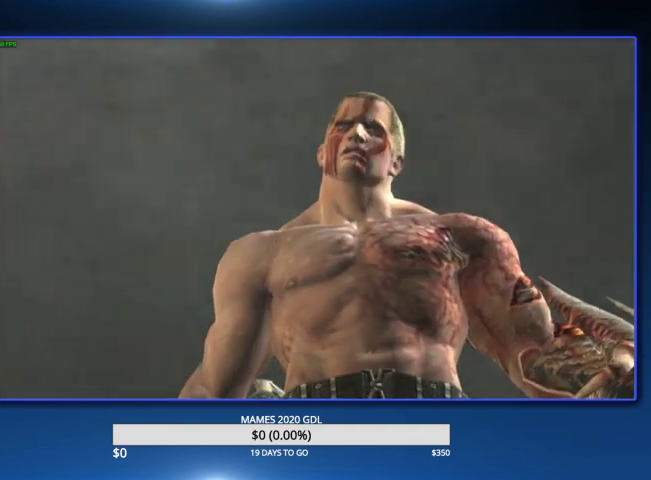
{"buttons": [], "left_stick": "center", "right_stick": "center", "events": [[33, "CROSS", "down"], [33, "L2", "down"], [33, "R2", "down"], [67, "SQUARE", "down"], [133, "CROSS", "up"], [133, "L2", "up"], [133, "R2", "up"], [133, "SQUARE", "up"], [200, "CROSS", "down"], [200, "L2", "down"], [233, "R2", "down"], [233, "SQUARE", "down"], [300, "SQUARE", "up"], [333, "CROSS", "up"], [333, "L2", "up"], [333, "R2", "up"], [400, "CROSS", "down"], [400, "L2", "down"], [400, "R2", "down"], [433, "SQUARE", "down"], [467, "SQUARE", "up"], [500, "CROSS", "up"], [500, "L2", "up"], [500, "R2", "up"]]}
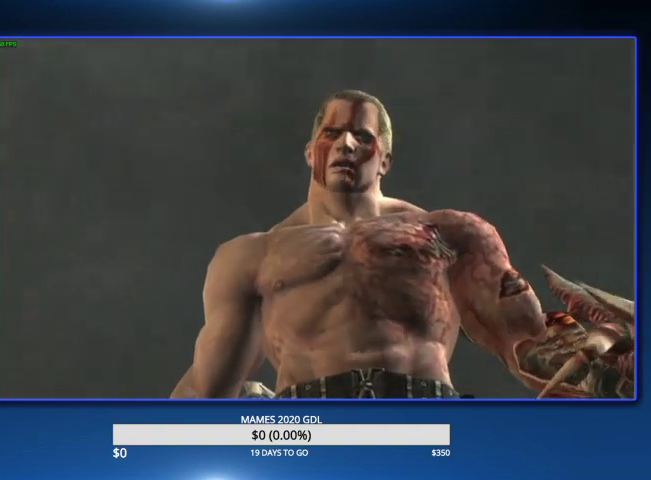
{"buttons": ["CROSS", "SQUARE", "L2", "R2"], "left_stick": "center", "right_stick": "center", "events": [[67, "CROSS", "down"], [67, "L2", "down"], [67, "R2", "down"], [67, "SQUARE", "down"], [167, "SQUARE", "up"], [200, "L2", "up"], [200, "R2", "up"], [267, "L2", "down"], [267, "R2", "down"], [267, "SQUARE", "down"], [333, "CROSS", "up"], [333, "SQUARE", "up"], [367, "L2", "up"], [367, "R2", "up"], [400, "L2", "down"], [433, "CROSS", "down"], [433, "R2", "down"], [433, "SQUARE", "down"]]}
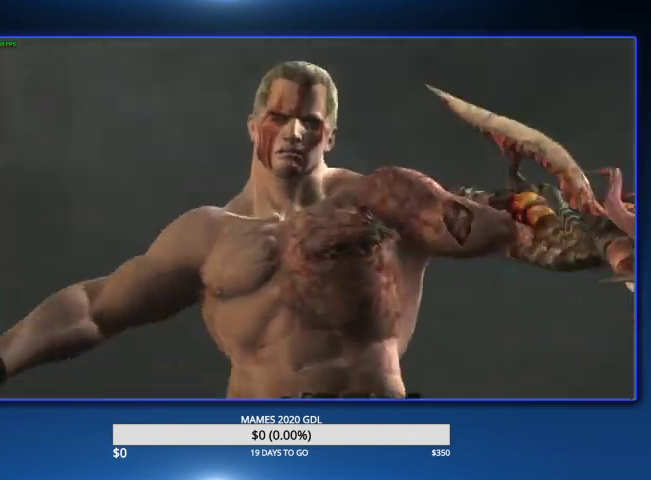
{"buttons": ["CROSS", "SQUARE", "L2", "R2"], "left_stick": "center", "right_stick": "center", "events": [[33, "CROSS", "up"], [33, "L2", "up"], [33, "R2", "up"], [33, "SQUARE", "up"], [100, "CROSS", "down"], [100, "L2", "down"], [100, "R2", "down"], [100, "SQUARE", "down"], [200, "CROSS", "up"], [200, "L2", "up"], [200, "R2", "up"], [200, "SQUARE", "up"], [267, "CROSS", "down"], [267, "L2", "down"], [267, "R2", "down"], [267, "SQUARE", "down"], [333, "SQUARE", "up"], [367, "CROSS", "up"], [367, "L2", "up"], [367, "R2", "up"], [400, "L2", "down"], [433, "CROSS", "down"], [433, "R2", "down"], [433, "SQUARE", "down"]]}
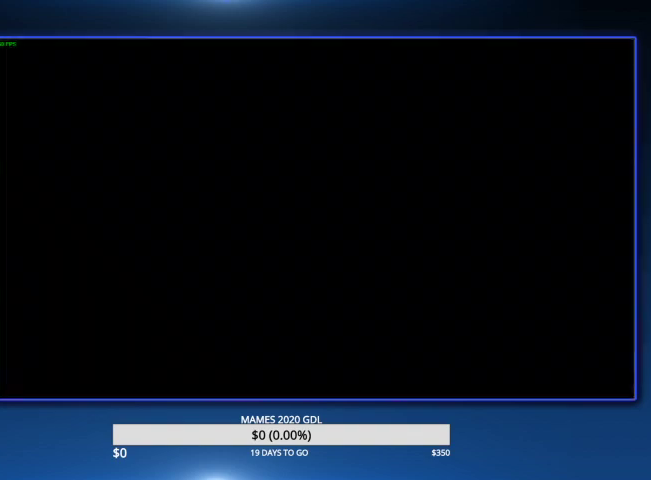
{"buttons": [], "left_stick": "center", "right_stick": "center", "events": [[33, "CROSS", "up"], [33, "L2", "up"], [33, "R2", "up"], [33, "SQUARE", "up"], [67, "CROSS", "down"], [67, "L2", "down"], [100, "R2", "down"], [100, "SQUARE", "down"], [167, "L2", "up"], [167, "SQUARE", "up"], [200, "CROSS", "up"], [200, "R2", "up"], [233, "CROSS", "down"], [233, "L2", "down"], [267, "R2", "down"], [267, "SQUARE", "down"], [333, "CROSS", "up"], [333, "L2", "up"], [333, "SQUARE", "up"], [367, "R2", "up"], [400, "CROSS", "down"], [400, "L2", "down"], [400, "R2", "down"], [400, "SQUARE", "down"], [467, "R2", "up"], [500, "CROSS", "up"], [500, "L2", "up"], [500, "SQUARE", "up"]]}
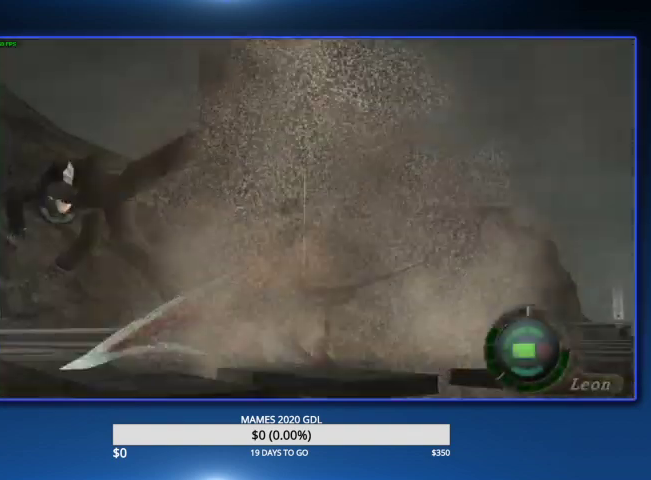
{"buttons": ["L2"], "left_stick": "center", "right_stick": "center", "events": [[33, "L2", "down"], [100, "CIRCLE", "down"], [167, "CIRCLE", "up"], [233, "CIRCLE", "down"], [333, "CIRCLE", "up"], [400, "CIRCLE", "down"], [467, "CIRCLE", "up"]]}
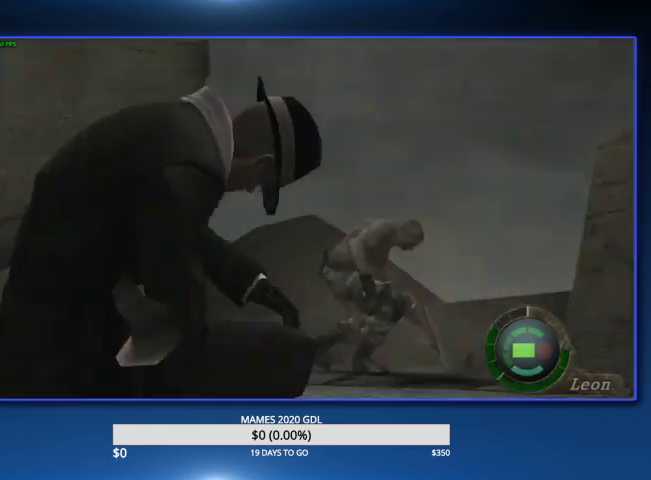
{"buttons": ["CIRCLE", "L2"], "left_stick": "center", "right_stick": "center", "events": [[33, "CIRCLE", "down"], [100, "CIRCLE", "up"], [167, "CIRCLE", "down"], [233, "CIRCLE", "up"], [300, "CIRCLE", "down"], [400, "CIRCLE", "up"], [433, "CIRCLE", "down"]]}
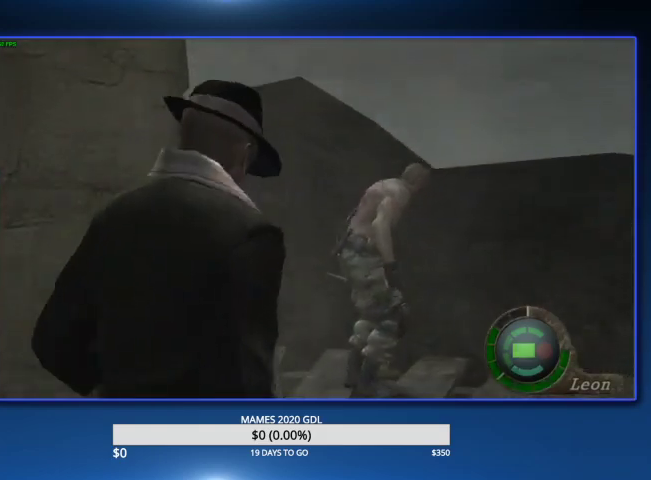
{"buttons": ["CIRCLE", "L2"], "left_stick": "center", "right_stick": "center", "events": [[33, "CIRCLE", "up"], [100, "CIRCLE", "down"], [167, "CIRCLE", "up"], [233, "CIRCLE", "down"], [300, "CIRCLE", "up"], [367, "CIRCLE", "down"], [433, "CIRCLE", "up"], [500, "CIRCLE", "down"]]}
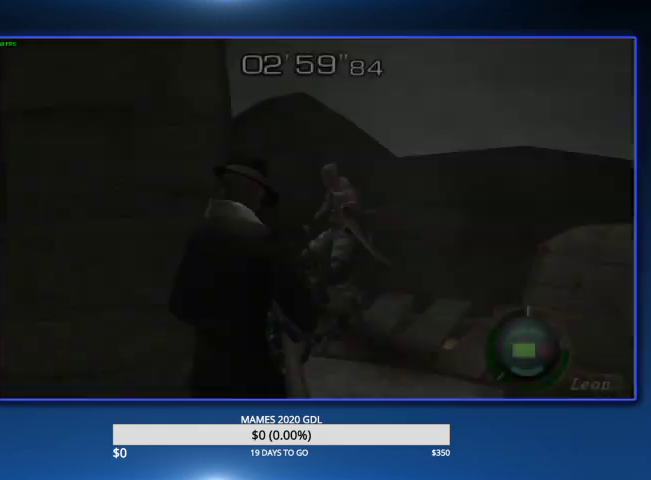
{"buttons": ["L2"], "left_stick": "center", "right_stick": "center", "events": [[67, "CIRCLE", "up"]]}
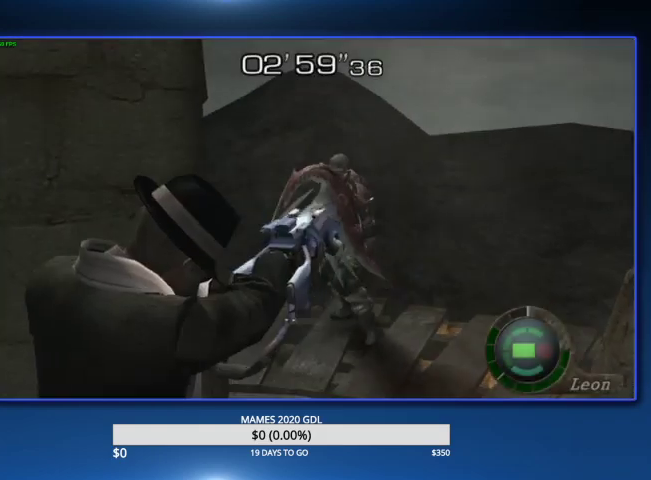
{"buttons": ["L2", "R2"], "left_stick": "center", "right_stick": "center", "events": [[467, "R2", "down"]]}
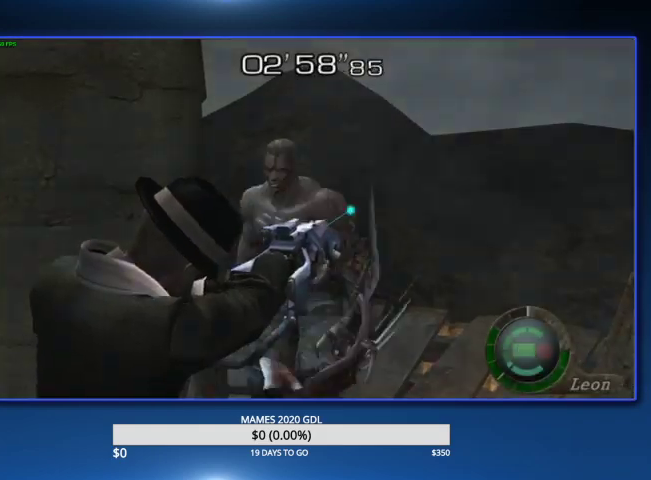
{"buttons": ["CROSS", "SQUARE"], "left_stick": "up", "right_stick": "center", "events": [[67, "R2", "up"], [100, "L2", "up"], [100, "left_stick", "up"], [133, "CROSS", "down"], [167, "SQUARE", "down"], [200, "SQUARE", "up"], [233, "CROSS", "up"], [300, "CROSS", "down"], [300, "SQUARE", "down"], [367, "SQUARE", "up"], [400, "CROSS", "up"], [433, "CROSS", "down"], [467, "SQUARE", "down"]]}
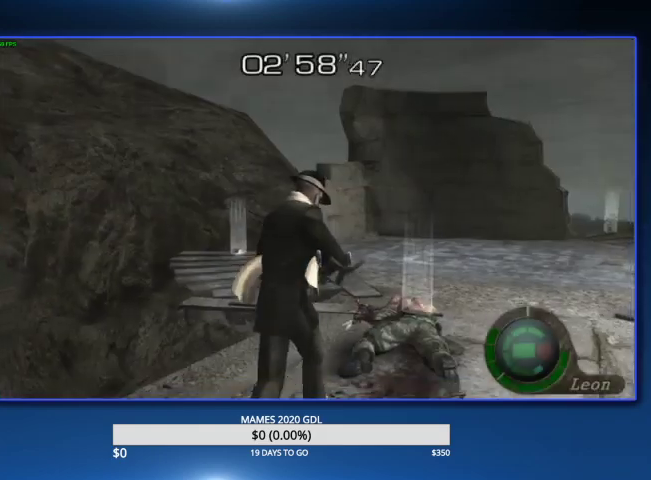
{"buttons": ["CROSS"], "left_stick": "left", "right_stick": "center", "events": [[33, "CROSS", "up"], [33, "SQUARE", "up"], [67, "CROSS", "down"], [133, "SQUARE", "down"], [200, "CROSS", "up"], [200, "SQUARE", "up"], [267, "CROSS", "down"], [300, "SQUARE", "down"], [333, "SQUARE", "up"], [333, "left_stick", "center"], [367, "CROSS", "up"], [433, "CROSS", "down"], [433, "SQUARE", "down"], [433, "left_stick", "left"], [500, "SQUARE", "up"]]}